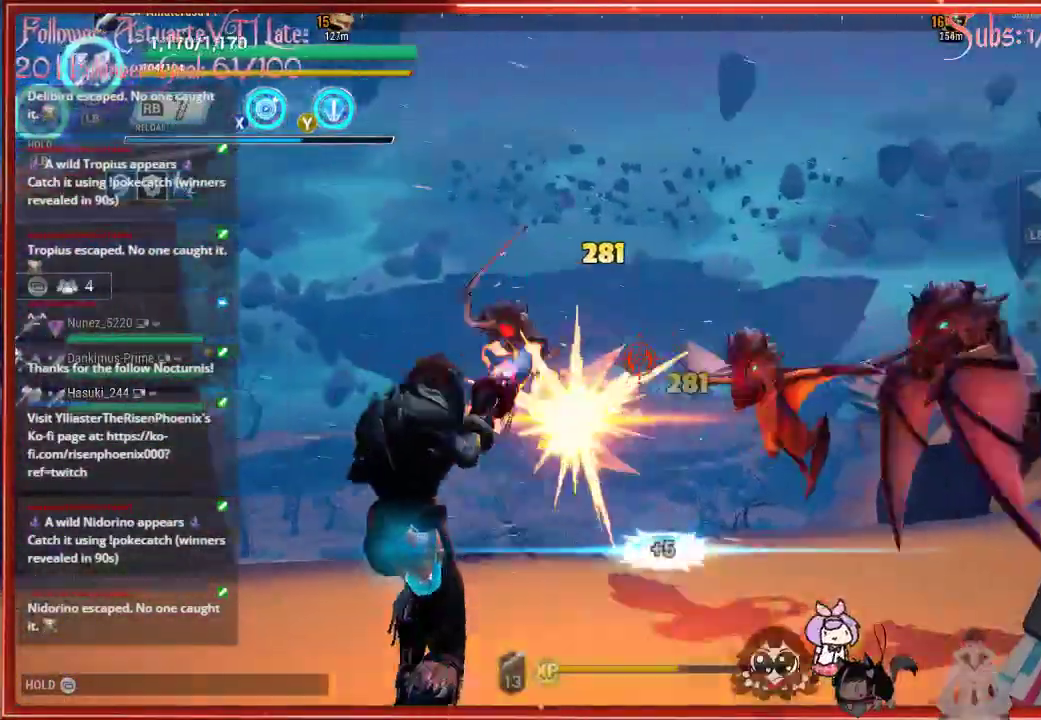
Gameplay with a controller (Xbox layout); each line is a JSON object with the inputs held at the frame after it. "events" lists button and stick changes between this image and that frame as [ms after this image, input, new state], when the widget could be followed in between.
{"buttons": ["R2"], "left_stick": "down-left", "right_stick": "center", "events": []}
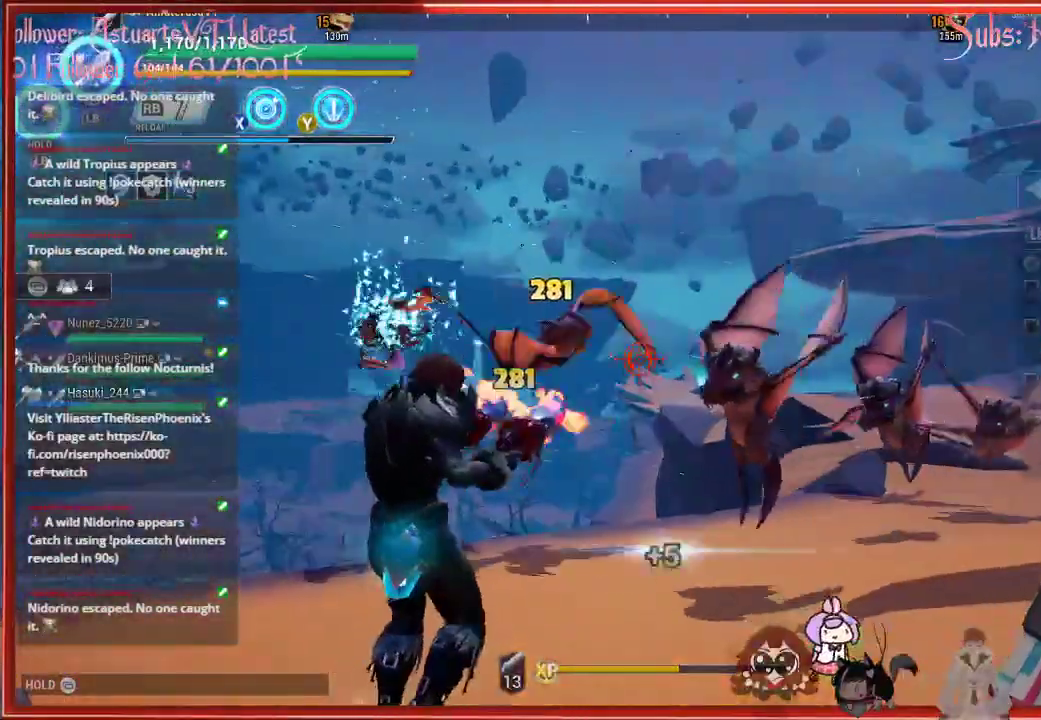
{"buttons": [], "left_stick": "down", "right_stick": "center", "events": [[17, "R2", "up"], [383, "R2", "down"], [417, "left_stick", "down"], [467, "R2", "up"]]}
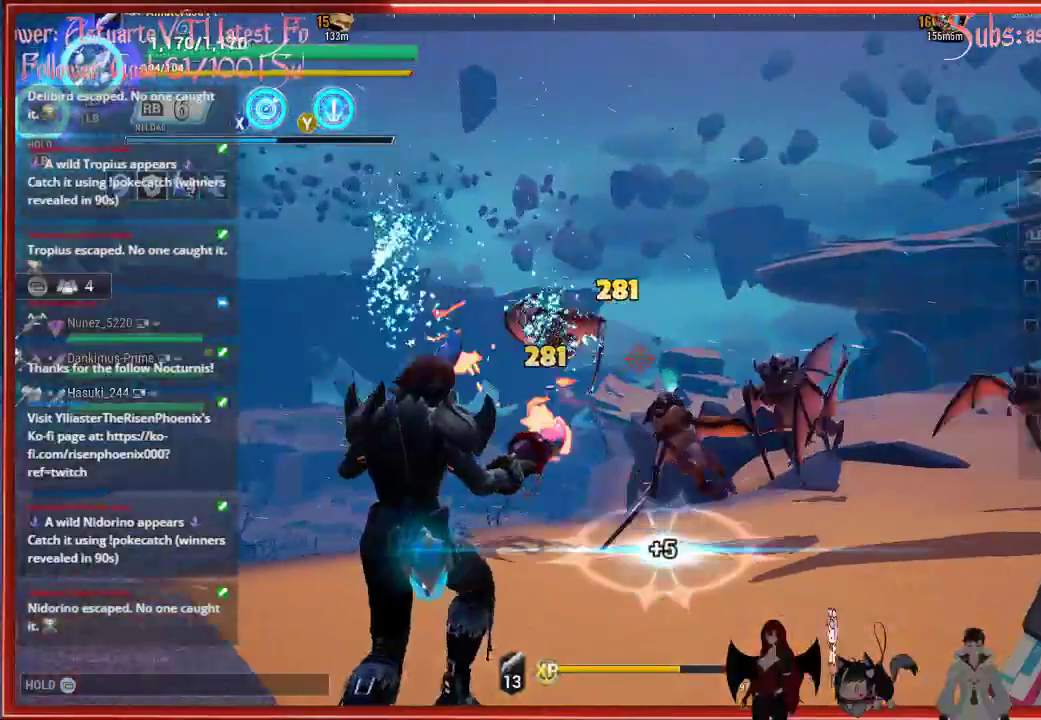
{"buttons": [], "left_stick": "center", "right_stick": "center", "events": [[100, "R2", "down"], [267, "R2", "up"], [433, "left_stick", "center"]]}
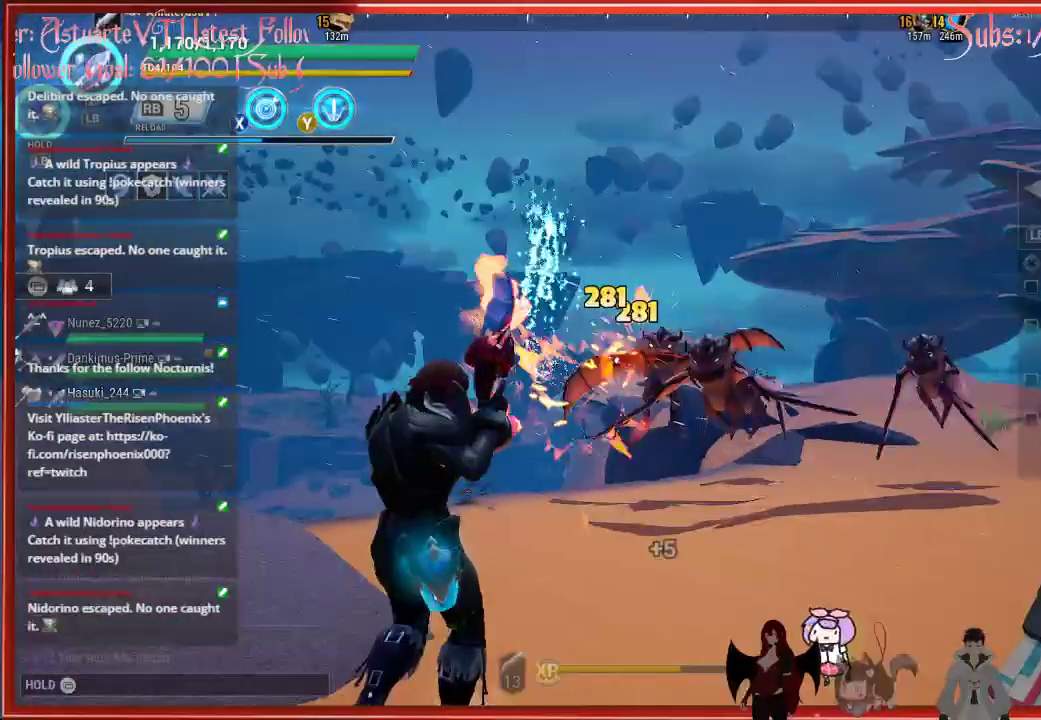
{"buttons": [], "left_stick": "center", "right_stick": "center", "events": [[50, "R2", "down"], [50, "left_stick", "up"], [250, "R2", "up"], [433, "left_stick", "center"]]}
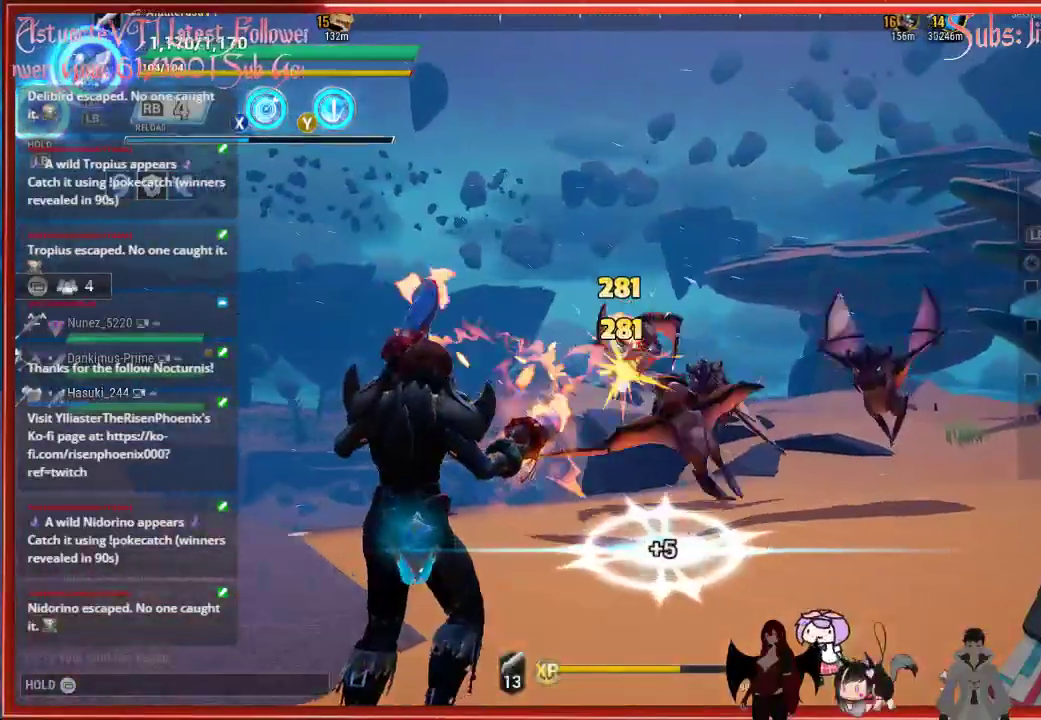
{"buttons": [], "left_stick": "center", "right_stick": "center", "events": []}
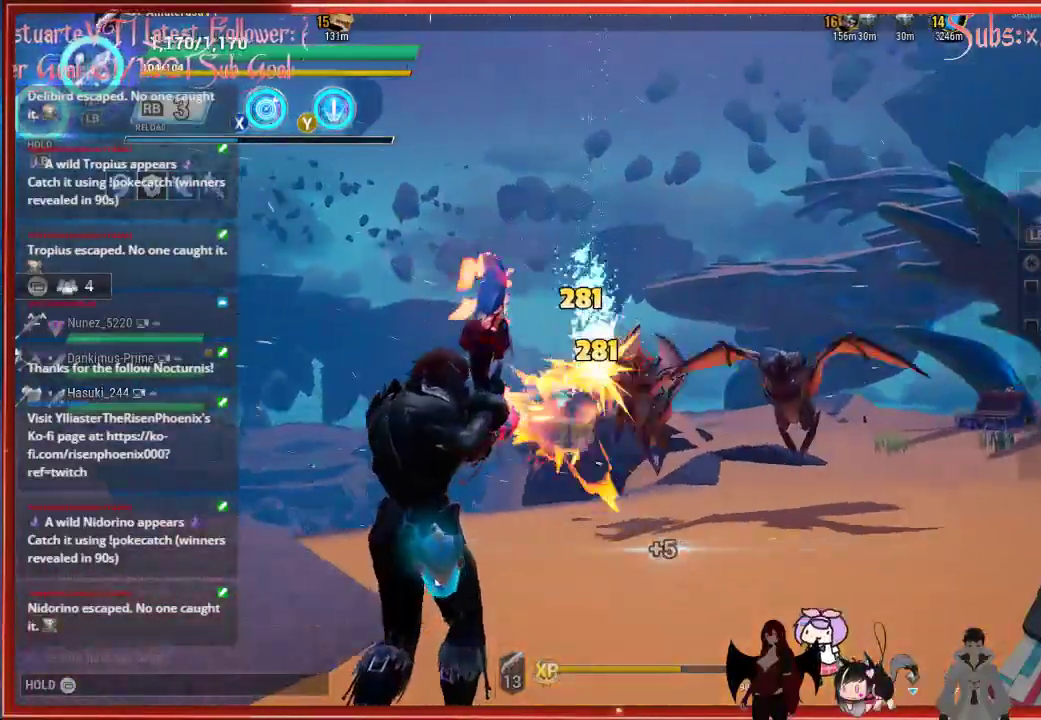
{"buttons": [], "left_stick": "up", "right_stick": "center", "events": [[267, "left_stick", "up"]]}
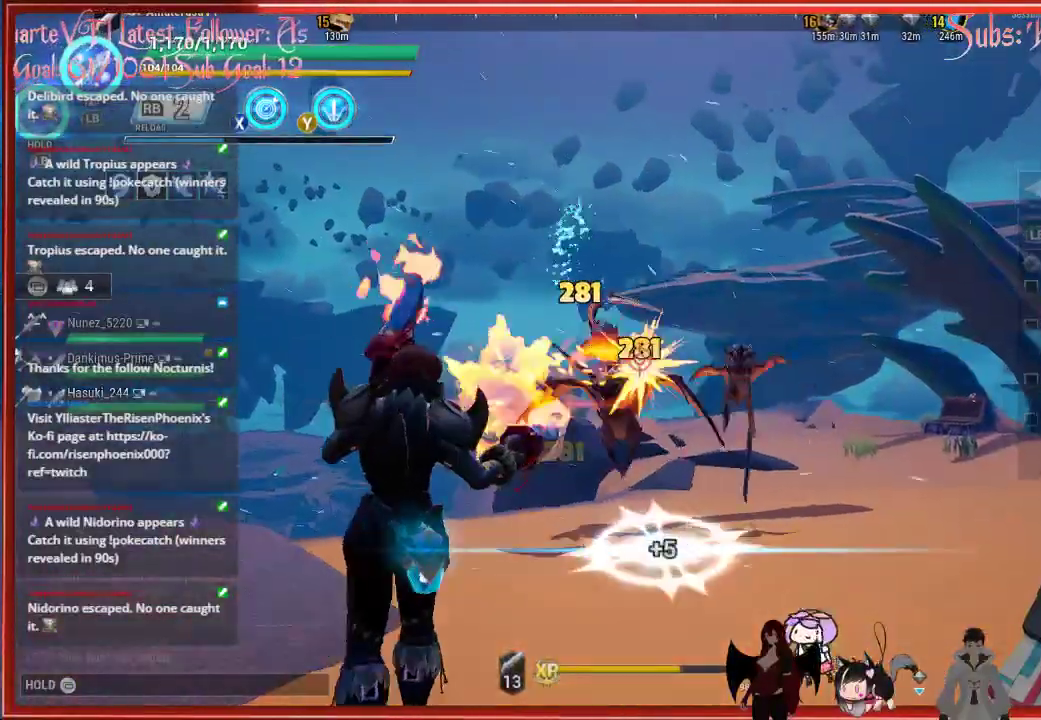
{"buttons": [], "left_stick": "down", "right_stick": "down-right", "events": [[17, "R2", "down"], [83, "R2", "up"], [83, "left_stick", "left"], [83, "right_stick", "down-right"], [217, "left_stick", "down-left"], [300, "R2", "down"], [383, "R2", "up"], [383, "left_stick", "down"]]}
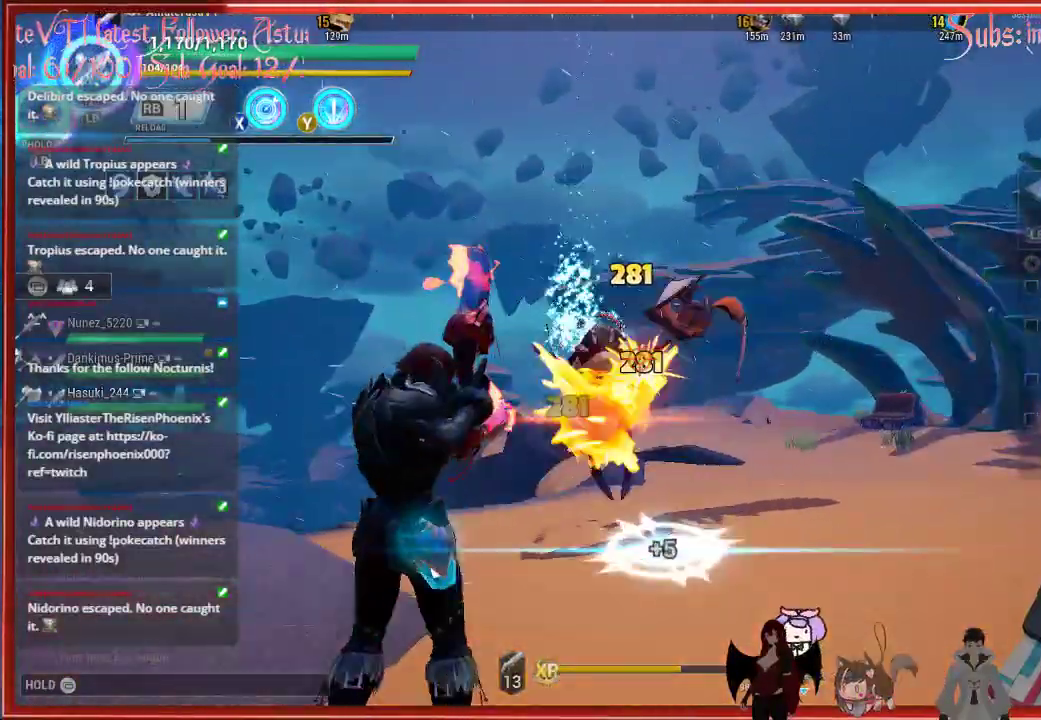
{"buttons": [], "left_stick": "left", "right_stick": "center", "events": [[183, "right_stick", "center"], [250, "R2", "down"], [450, "left_stick", "left"], [467, "R2", "up"]]}
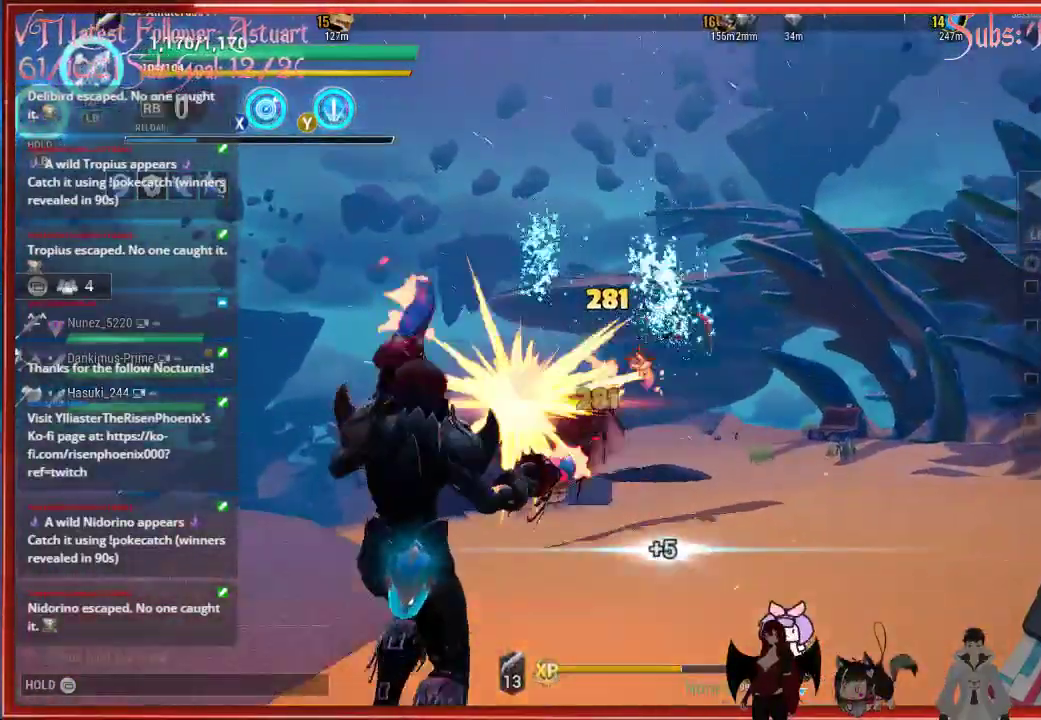
{"buttons": [], "left_stick": "up-left", "right_stick": "center", "events": [[117, "left_stick", "up-left"]]}
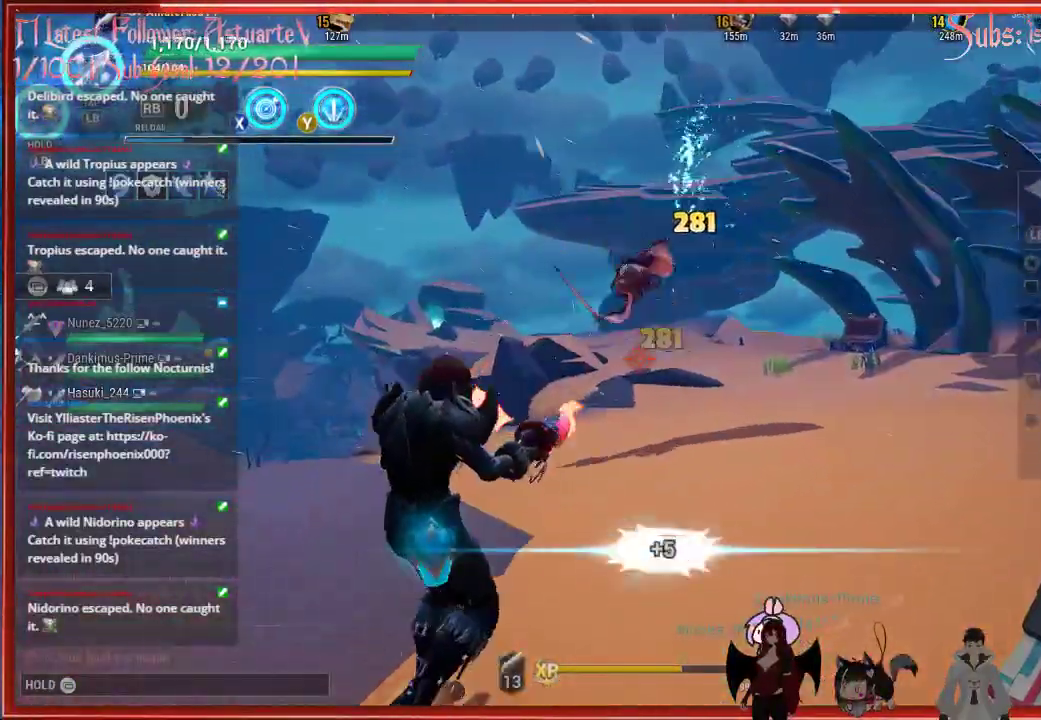
{"buttons": [], "left_stick": "up-left", "right_stick": "center", "events": []}
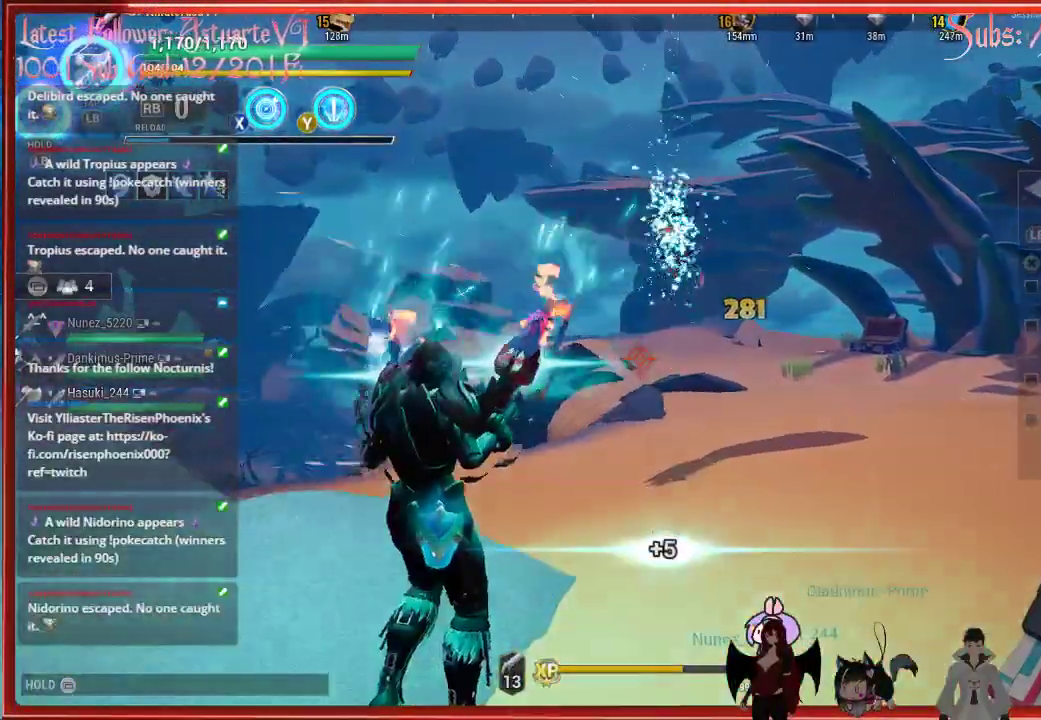
{"buttons": [], "left_stick": "up-left", "right_stick": "center", "events": [[100, "R2", "down"], [100, "right_stick", "down-left"], [183, "right_stick", "center"], [217, "R2", "up"]]}
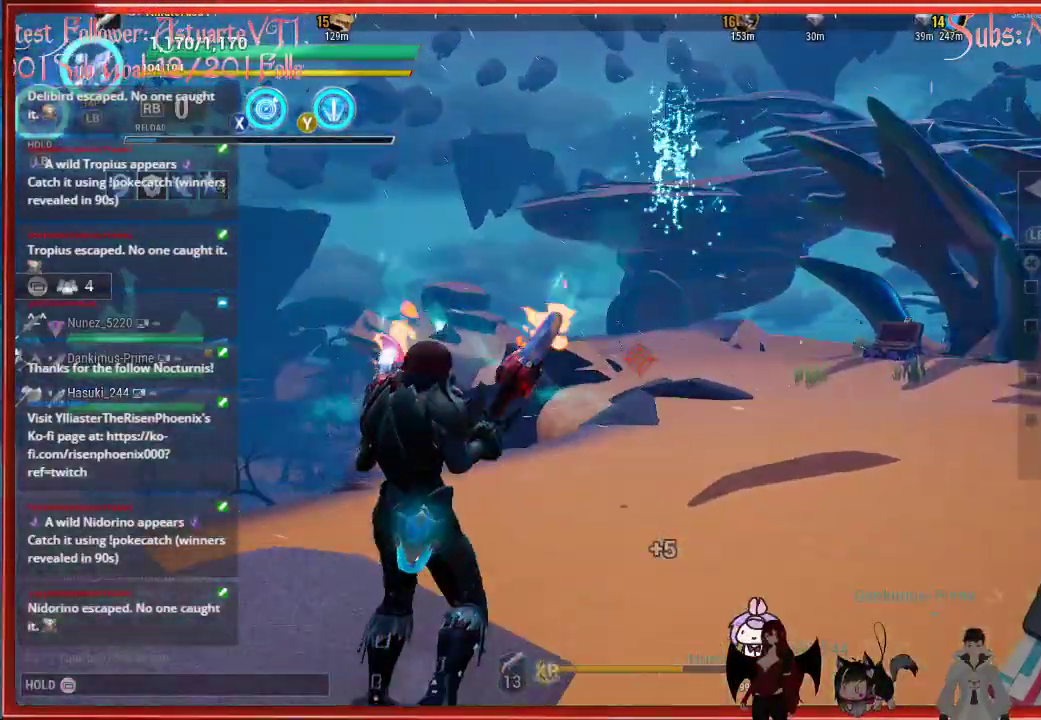
{"buttons": [], "left_stick": "up-left", "right_stick": "down-left", "events": [[67, "right_stick", "left"], [150, "right_stick", "down-left"]]}
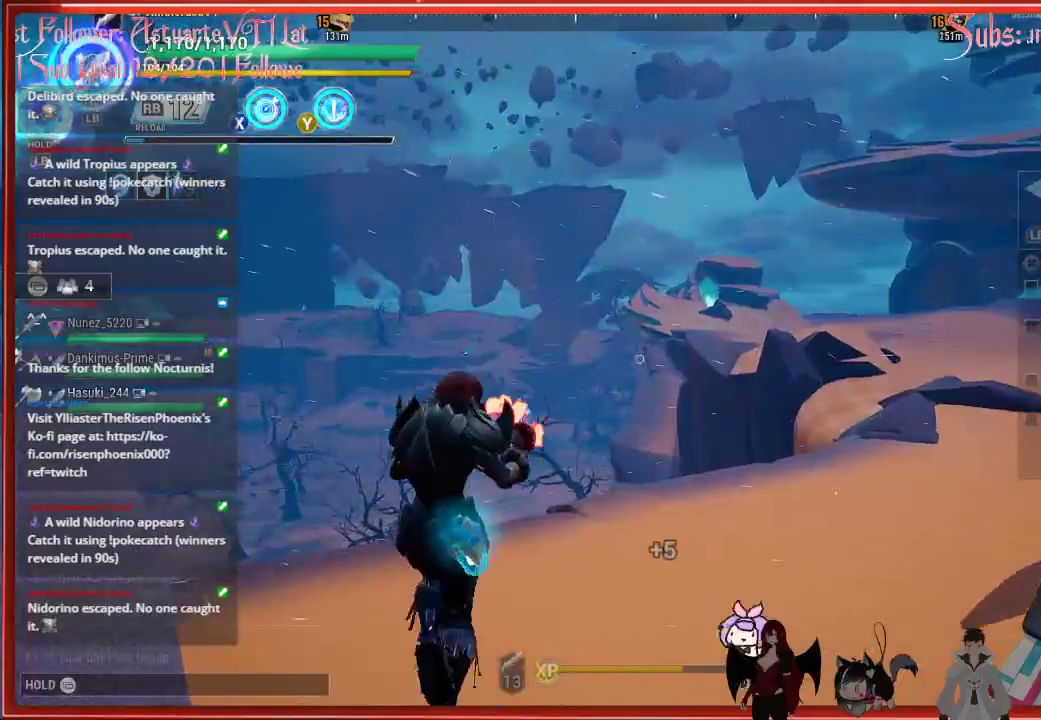
{"buttons": ["A"], "left_stick": "up-left", "right_stick": "center", "events": [[100, "R3", "down"], [217, "R3", "up"], [250, "right_stick", "center"], [467, "A", "down"]]}
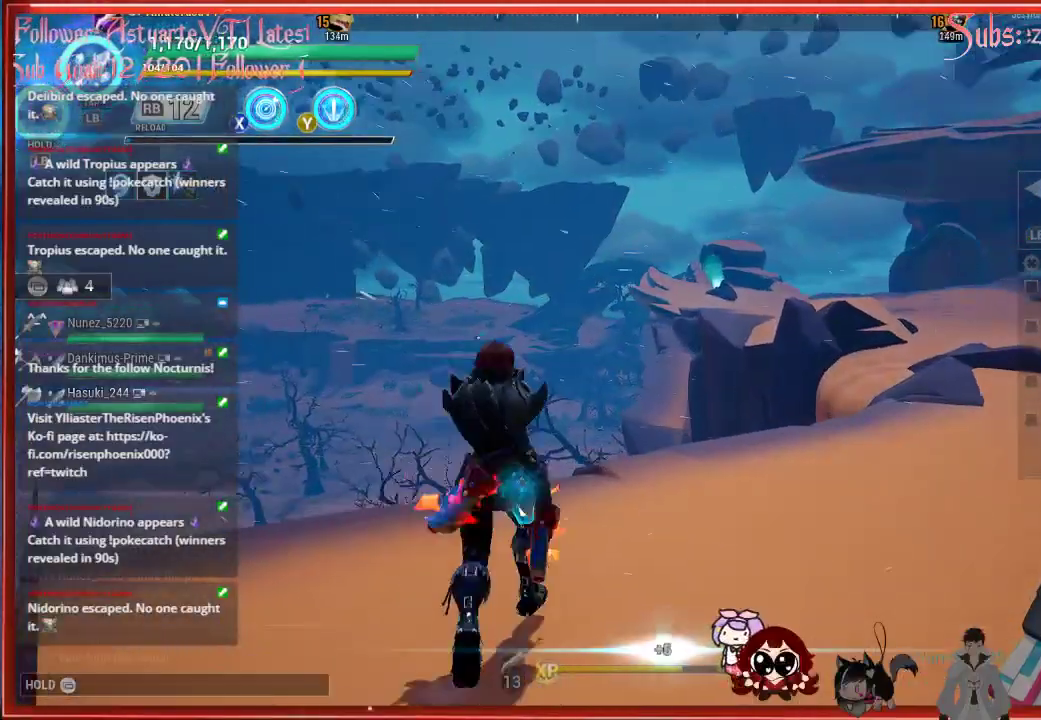
{"buttons": ["A"], "left_stick": "up-left", "right_stick": "center", "events": [[150, "A", "up"], [450, "A", "down"]]}
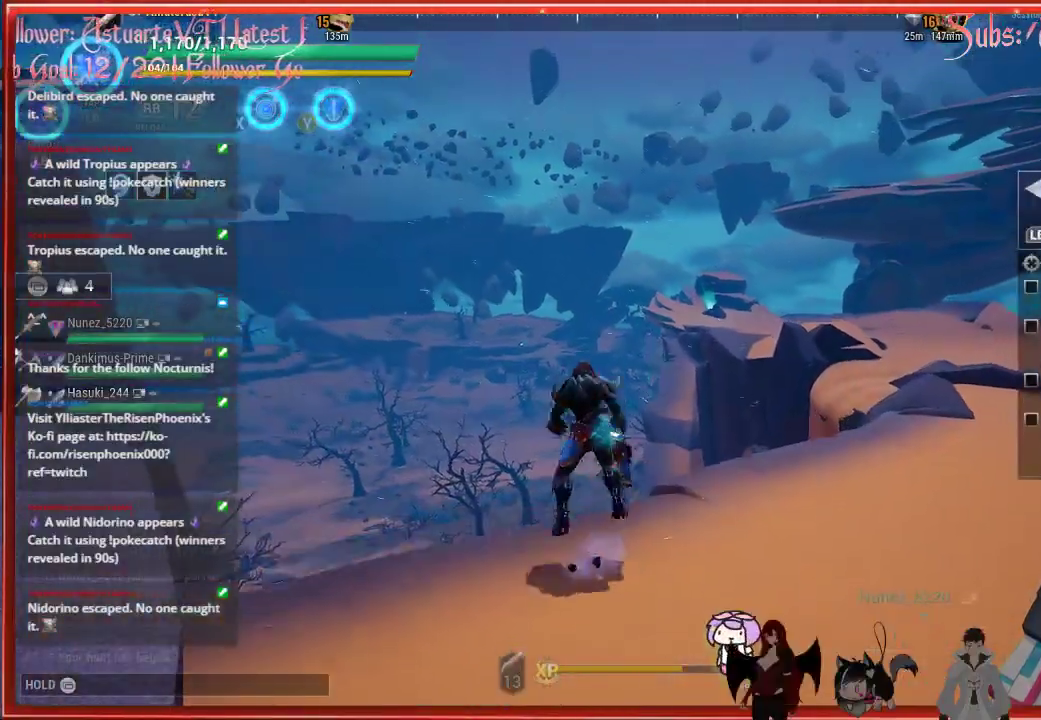
{"buttons": [], "left_stick": "up-left", "right_stick": "down-right", "events": [[150, "A", "up"], [400, "right_stick", "down-right"]]}
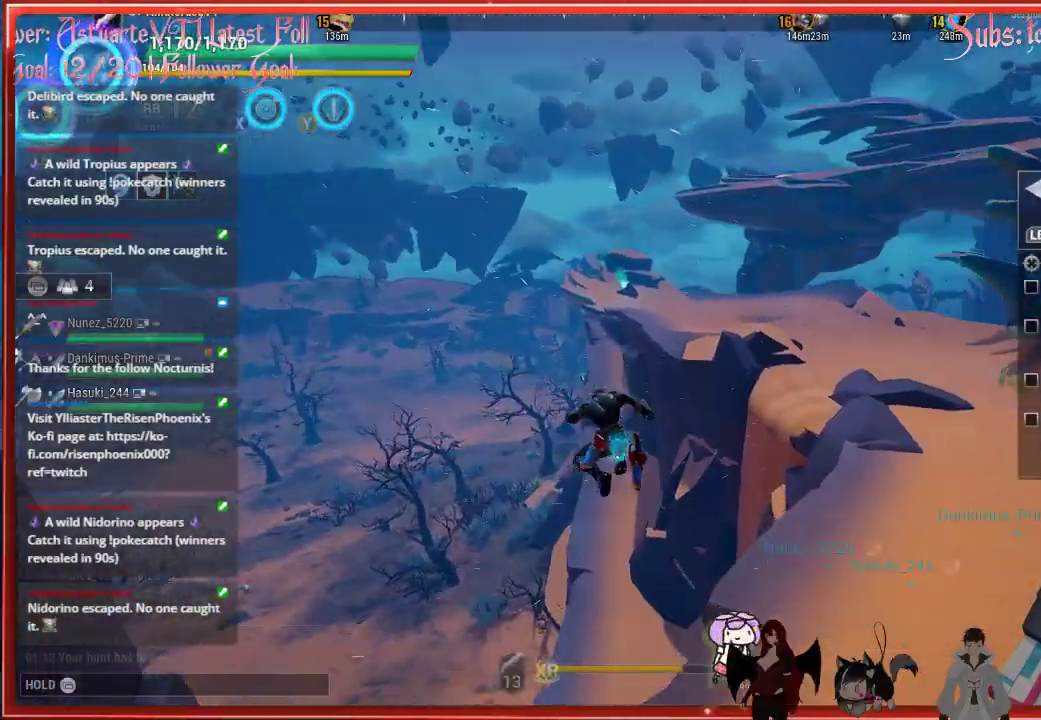
{"buttons": [], "left_stick": "up-right", "right_stick": "down-right", "events": [[483, "left_stick", "up-right"]]}
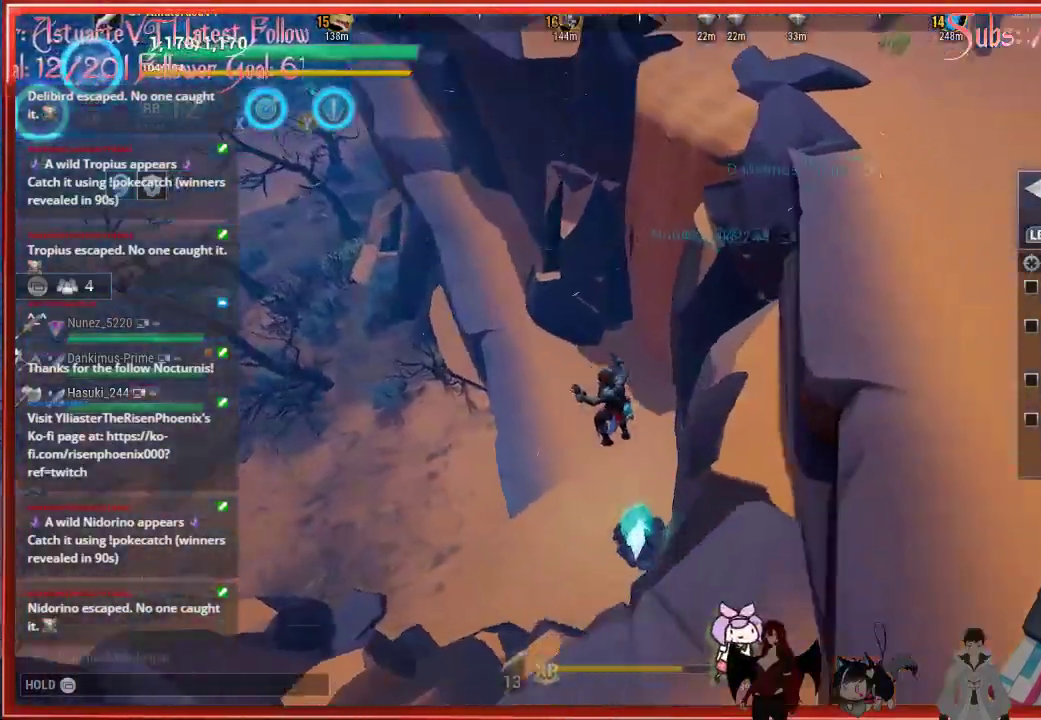
{"buttons": [], "left_stick": "down", "right_stick": "right", "events": [[400, "left_stick", "down-right"], [433, "right_stick", "right"], [500, "left_stick", "down"]]}
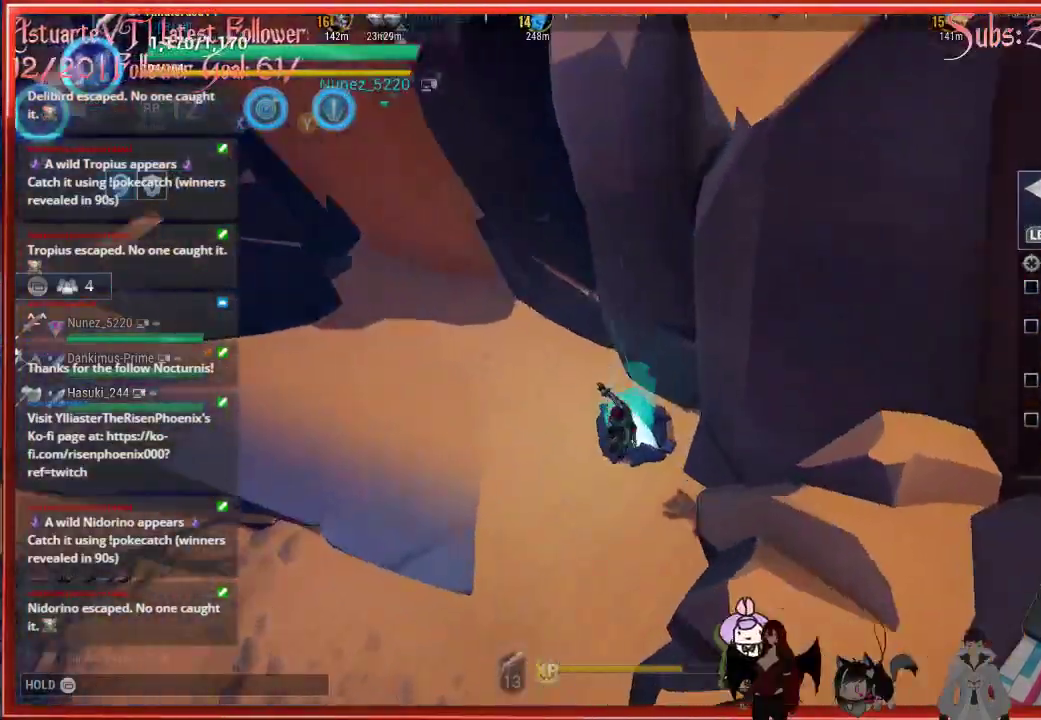
{"buttons": [], "left_stick": "down-left", "right_stick": "up-right", "events": [[433, "right_stick", "up-right"], [483, "left_stick", "down-left"]]}
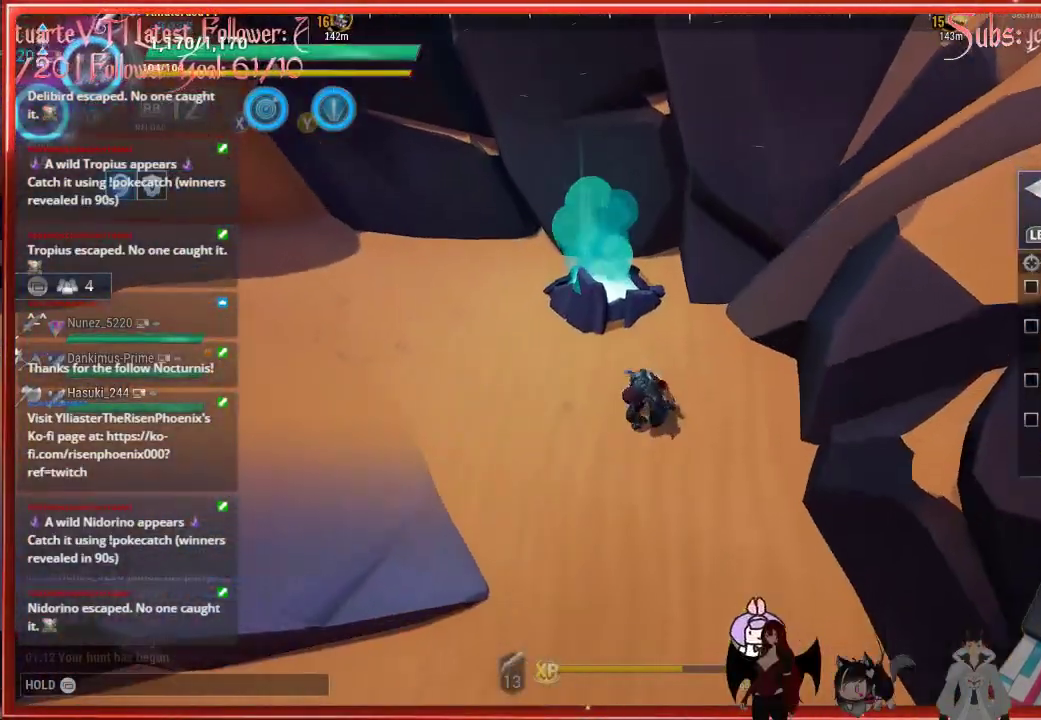
{"buttons": [], "left_stick": "left", "right_stick": "up-left", "events": [[50, "left_stick", "left"], [50, "right_stick", "up"], [500, "right_stick", "up-left"]]}
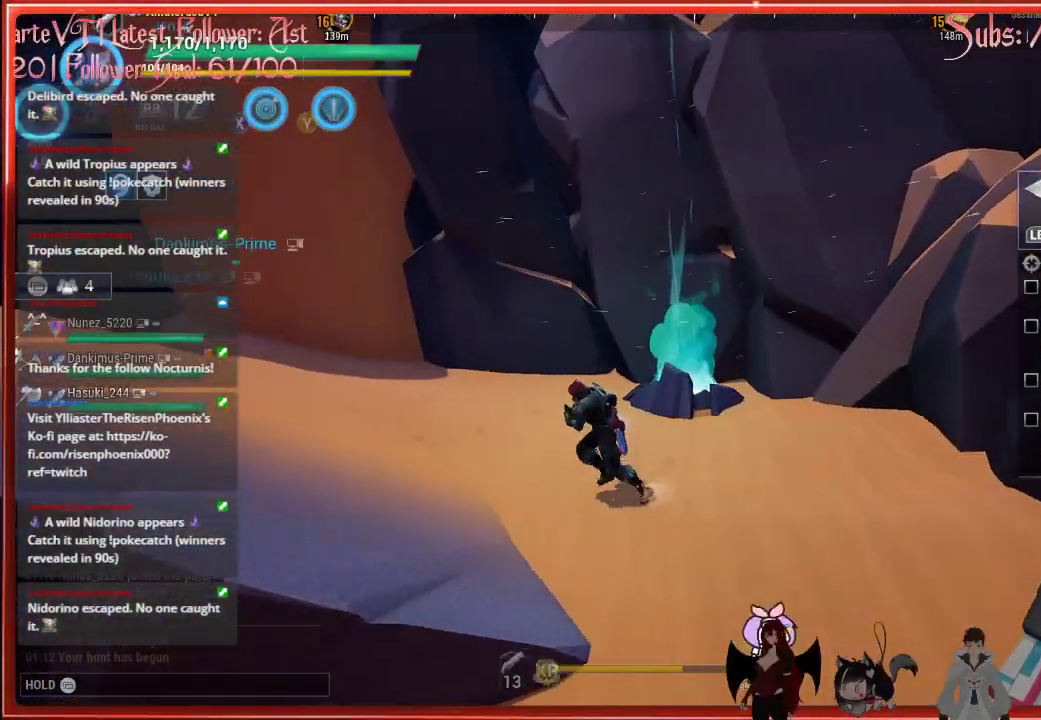
{"buttons": [], "left_stick": "up-left", "right_stick": "left", "events": [[383, "right_stick", "left"], [417, "left_stick", "up-left"]]}
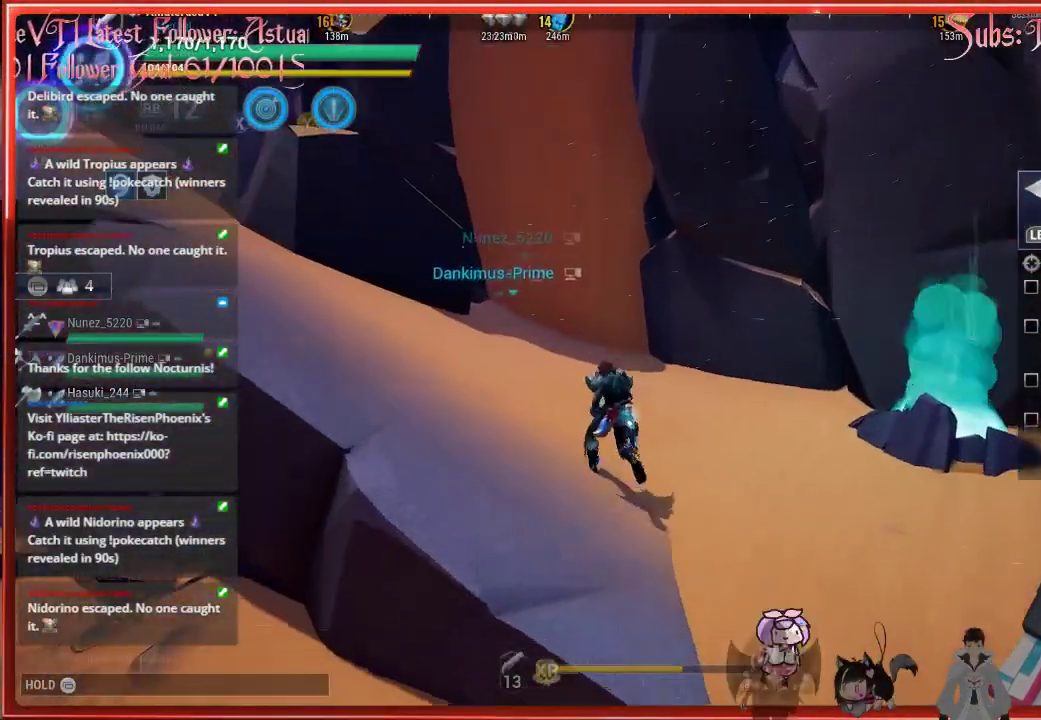
{"buttons": [], "left_stick": "up-left", "right_stick": "left", "events": []}
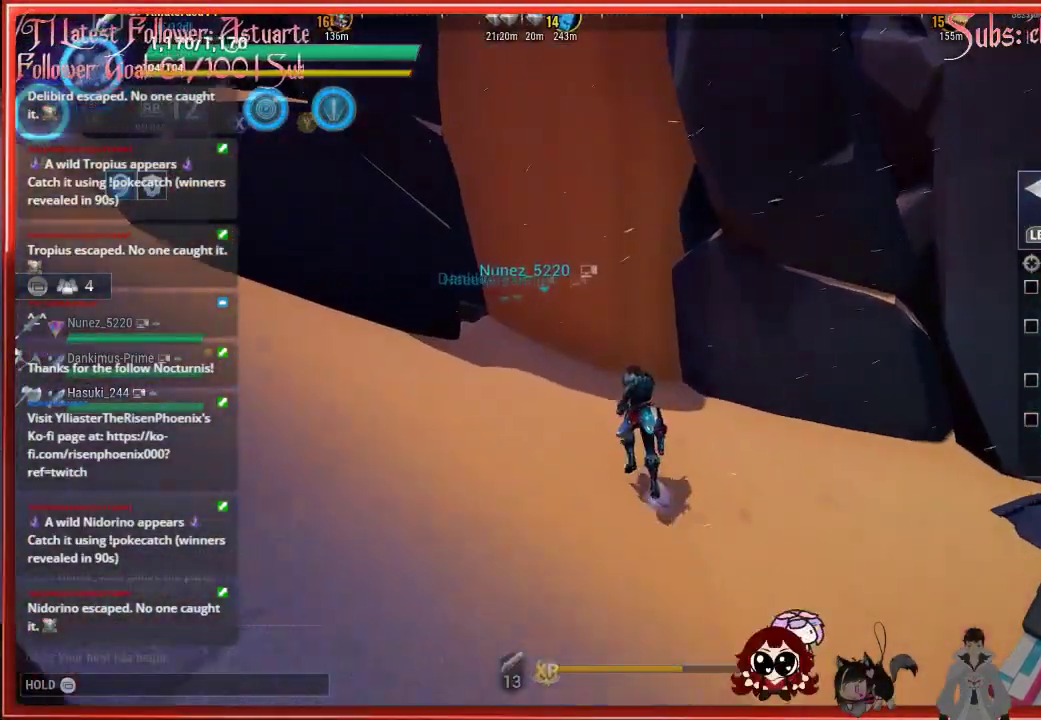
{"buttons": [], "left_stick": "up-left", "right_stick": "center", "events": [[200, "right_stick", "center"]]}
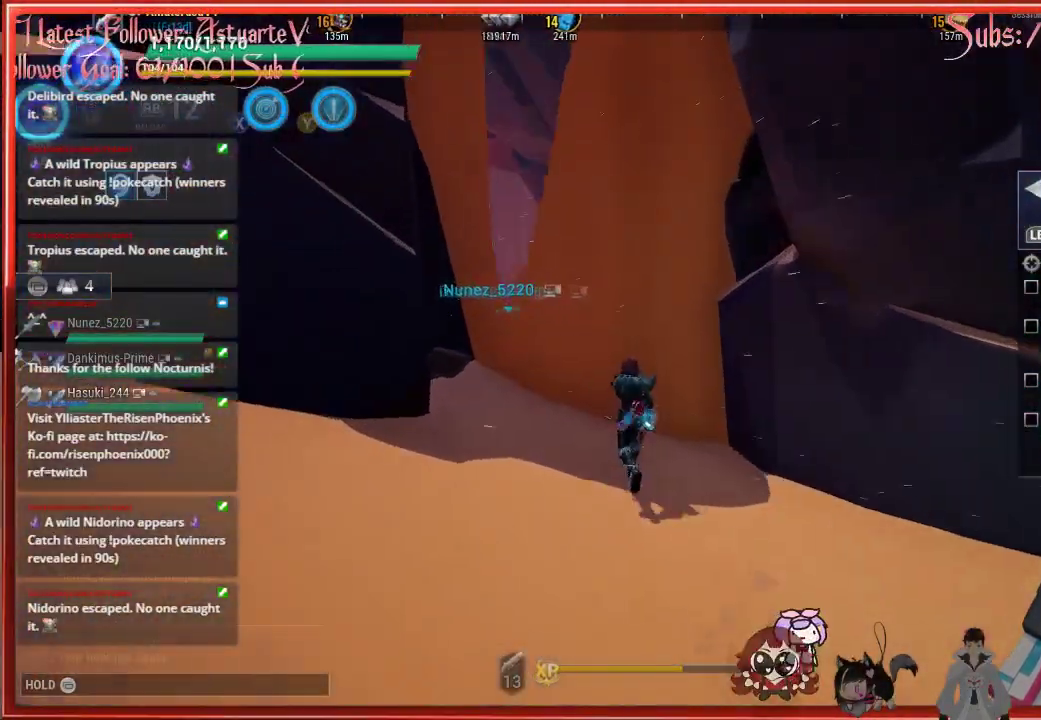
{"buttons": ["R3"], "left_stick": "up-left", "right_stick": "center", "events": [[317, "R3", "down"]]}
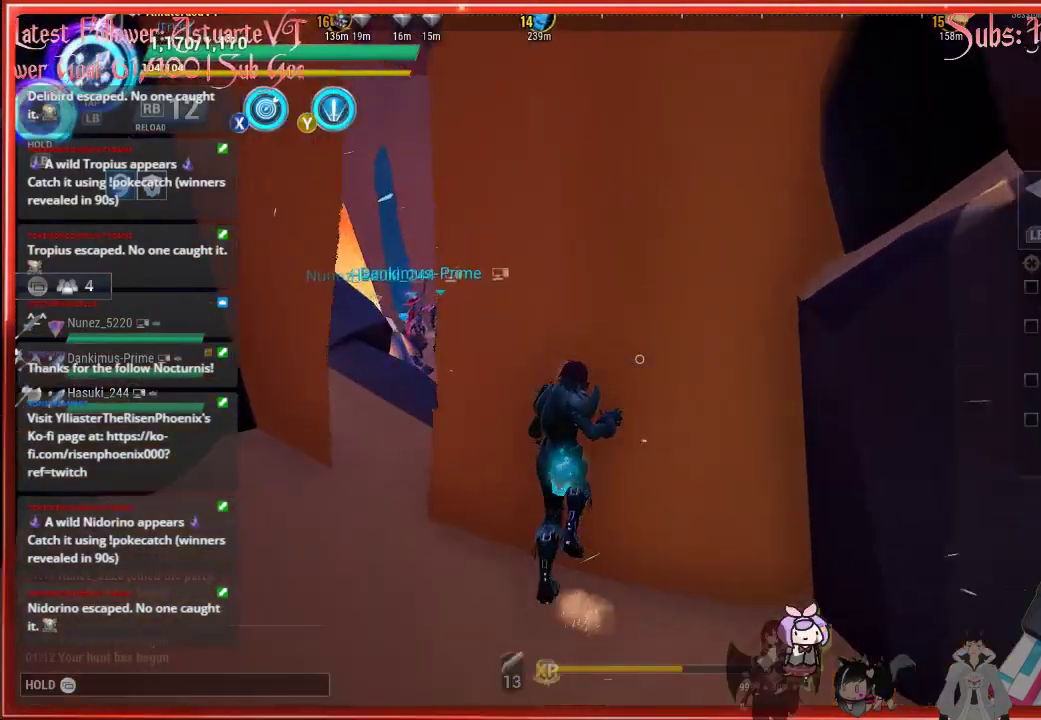
{"buttons": [], "left_stick": "up-left", "right_stick": "center", "events": [[83, "R3", "up"]]}
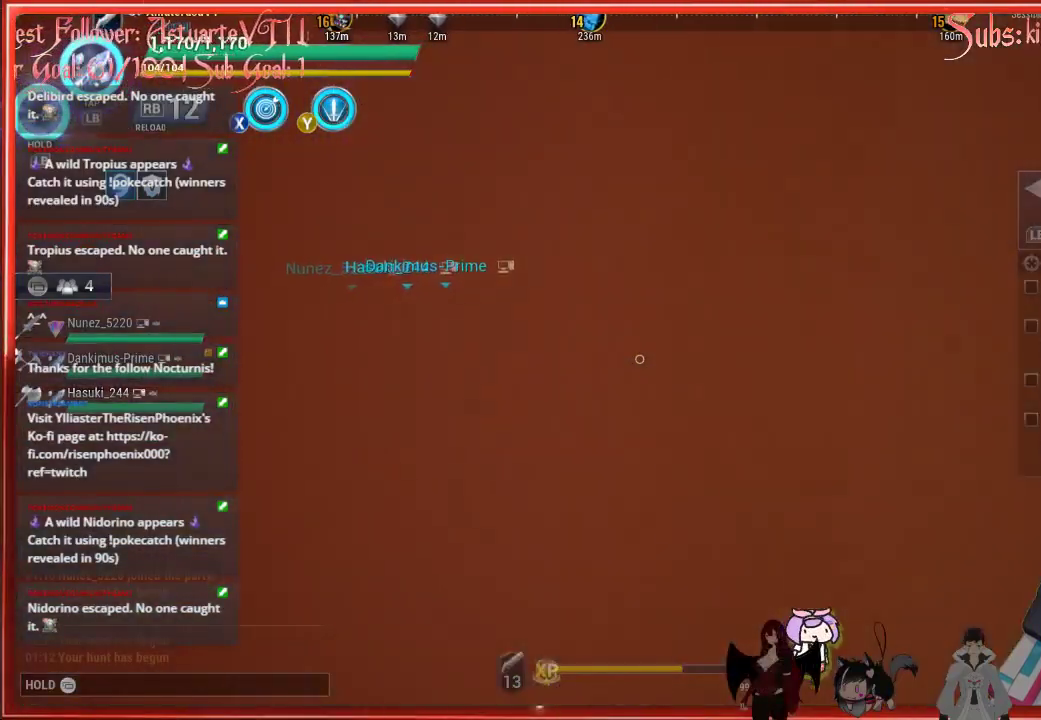
{"buttons": [], "left_stick": "up-left", "right_stick": "center", "events": []}
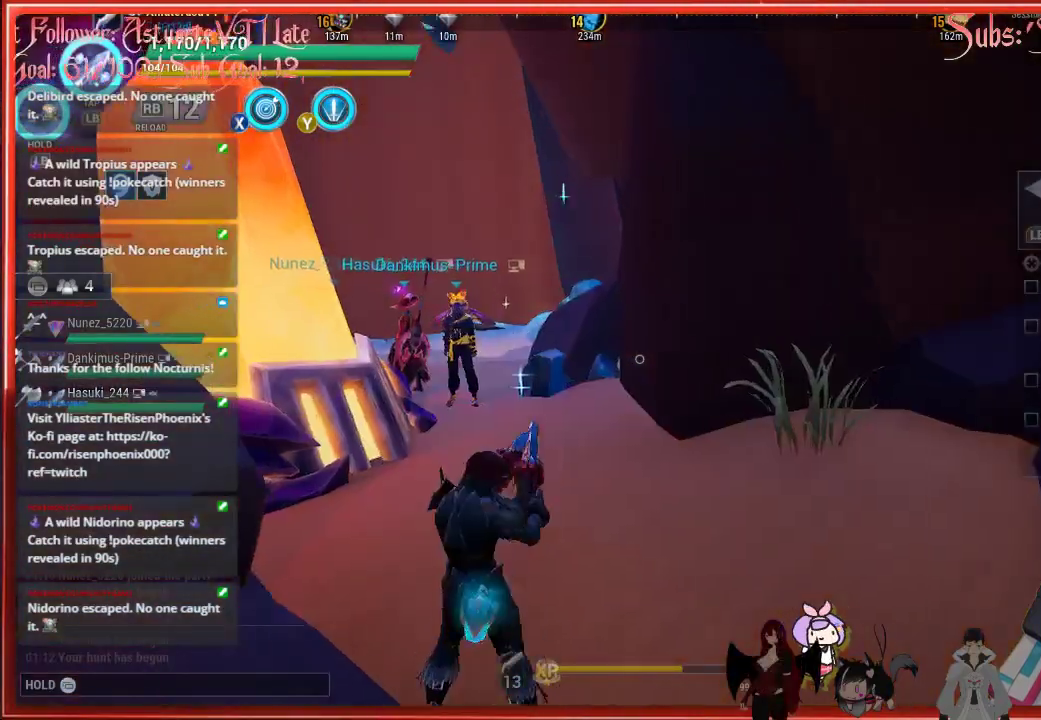
{"buttons": [], "left_stick": "up-left", "right_stick": "down-left", "events": [[50, "right_stick", "down-left"]]}
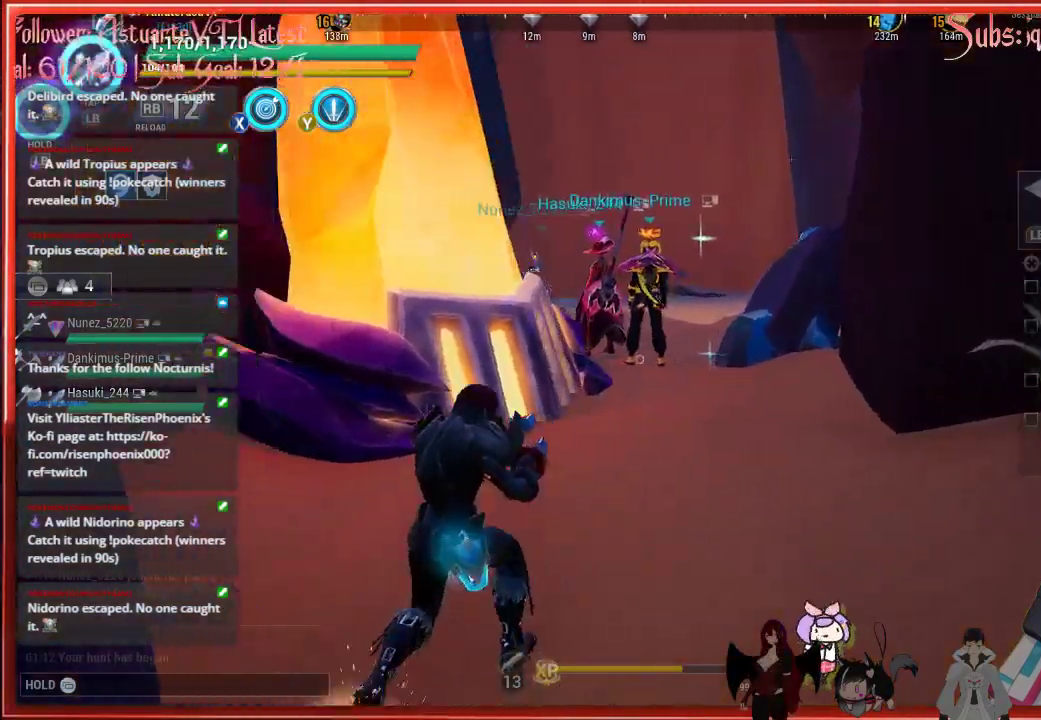
{"buttons": [], "left_stick": "up-left", "right_stick": "down-left", "events": []}
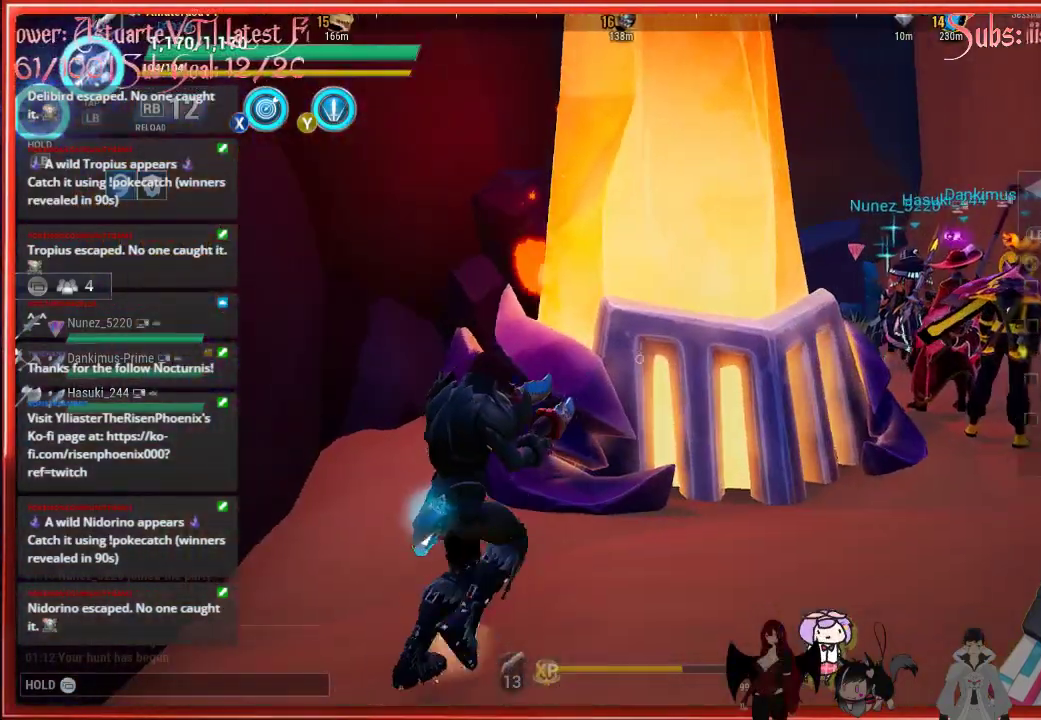
{"buttons": [], "left_stick": "up", "right_stick": "down-left", "events": [[250, "left_stick", "up"]]}